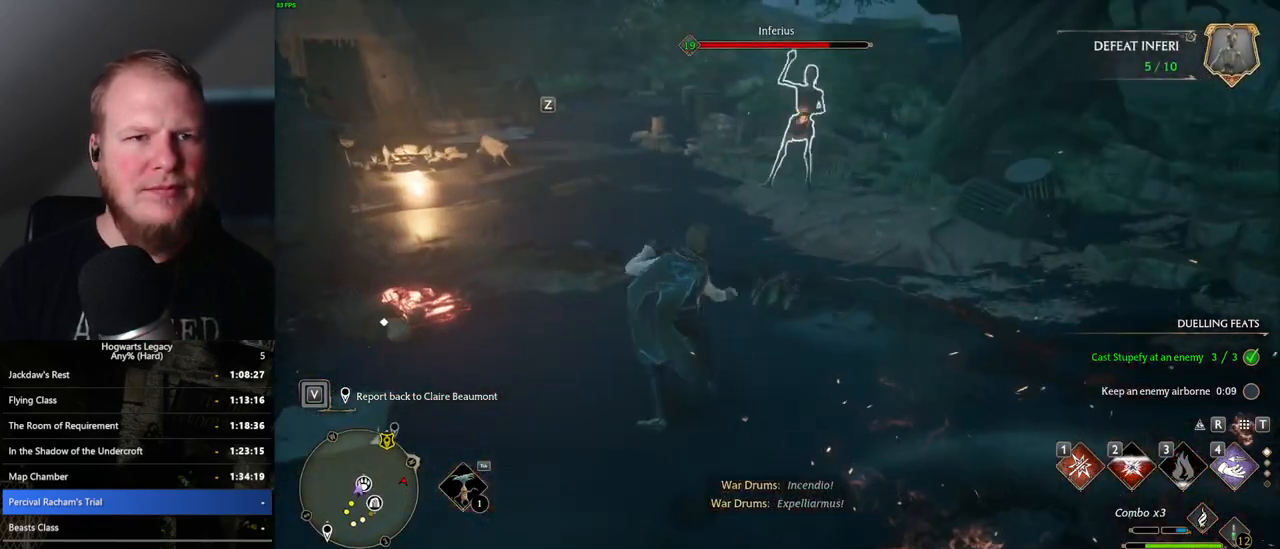
Gameplay with keyboard and mouse; each line is a JSON object with the keys and mouse buttons held at the frame after it. "events" lists presses ("down") and releases ("up") of ".", "/", "0", "1", "2", "3", "4", "5", "6", "7", "8", "9", "a", "alt_l", "alt_r", "b", "backslash", "backspace", "c", "caps_lock", "comma", "ctrl_l", "ctrl_r", "d", "e", "equals", "escape", "f", "f1", "f10", "f11", "f12", "f2", "f3", "f4", "f5", "f6", "f7", "f8", "f9", "g", "h", "i", "j", "k", "l", "lbracket", "m", "minus", "n", "o", "p", "q", "quote", "r", "rbracket", "return", "s", "semicolon", "shift_l", "shift_r", "space", "super_l", "super_r", "t", "tab", "tilde", "u", "v", "w", "x", "y", "z", "mouse_left", "mouse_wheel", "mouse_right", "mouse_mb4" and "mouse_mb5" between this image and that frame as [ms after this image, input, new state], when the widget could be followed in between. "mouse_left", "mouse_wheel", "mouse_right", "mouse_mb4", "mouse_mb5" = the "left", "wheel", "right", "mb4", "mb5" buttons of the "mouse" list. No other keys are recorded. "wheel" means that the mouse wheel is clicked or scrolled. Mouse movement is not recorded.
{"keys": ["w", "z"], "mouse": [], "events": [[433, "z", "down"]]}
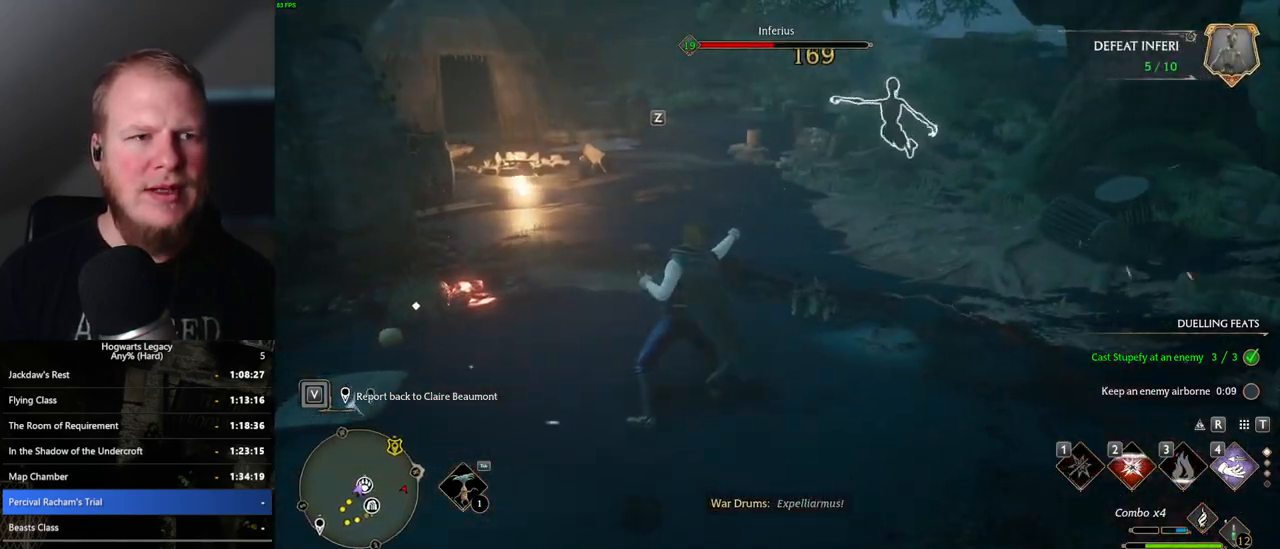
{"keys": ["w"], "mouse": [], "events": [[33, "z", "up"]]}
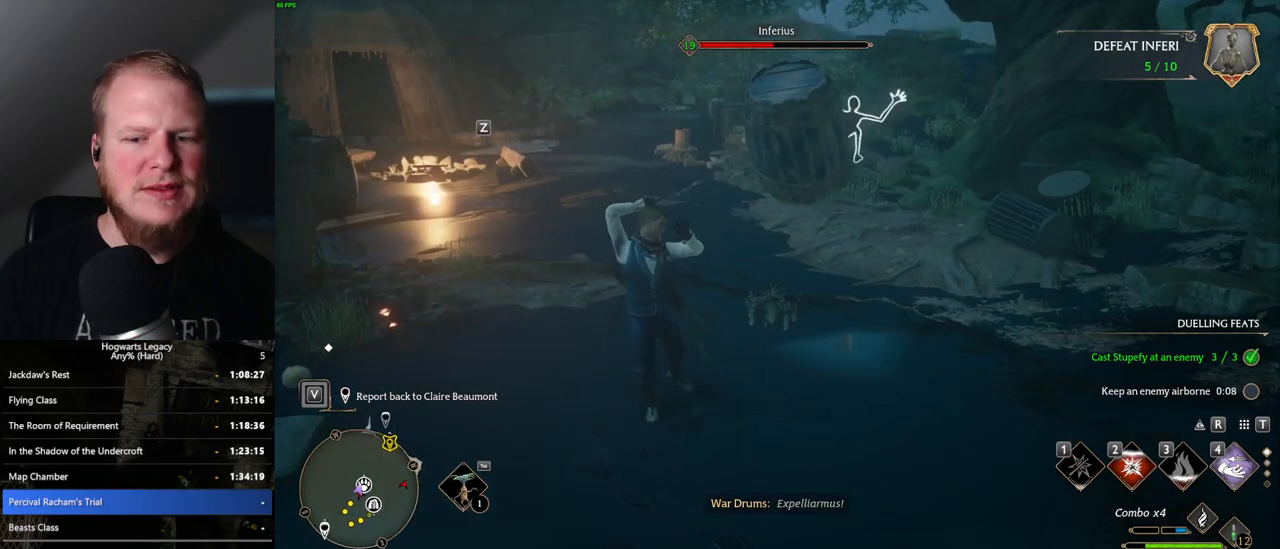
{"keys": ["w"], "mouse": [], "events": []}
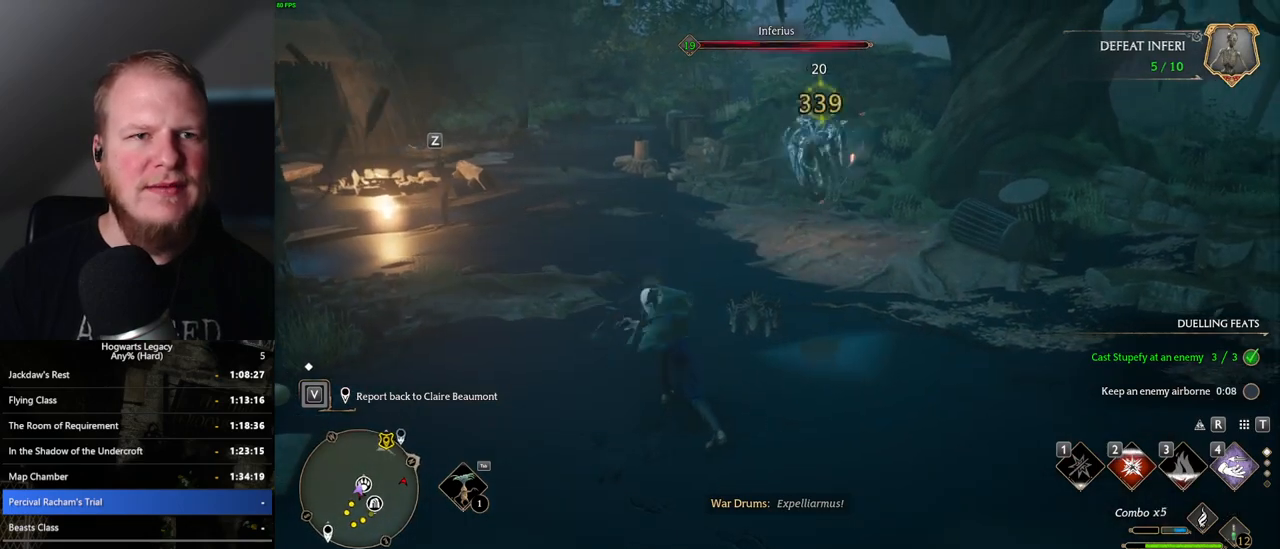
{"keys": ["w"], "mouse": [], "events": [[400, "mouse_left", "down"], [467, "mouse_left", "up"]]}
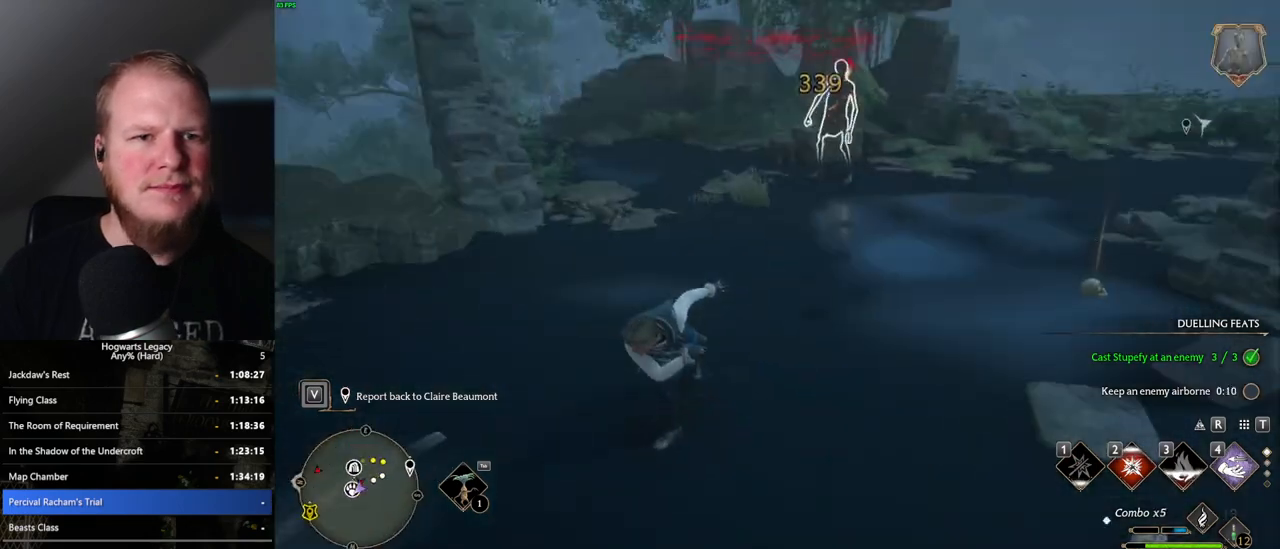
{"keys": ["w"], "mouse": [], "events": [[300, "z", "down"], [400, "z", "up"]]}
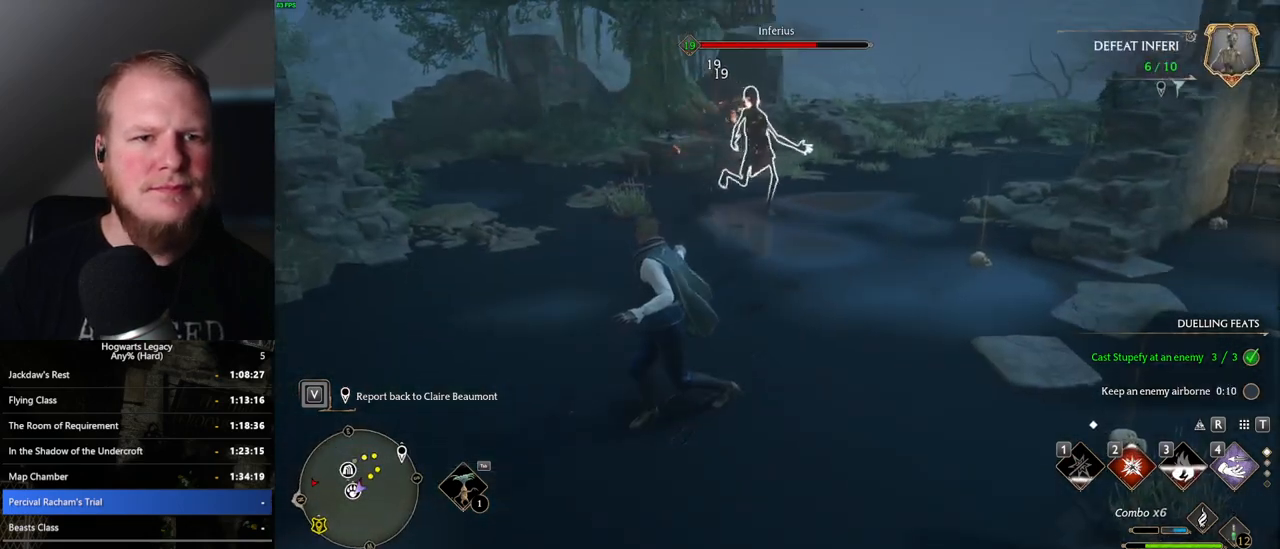
{"keys": ["a", "w"], "mouse": [], "events": [[183, "mouse_left", "down"], [267, "mouse_left", "up"], [383, "a", "down"]]}
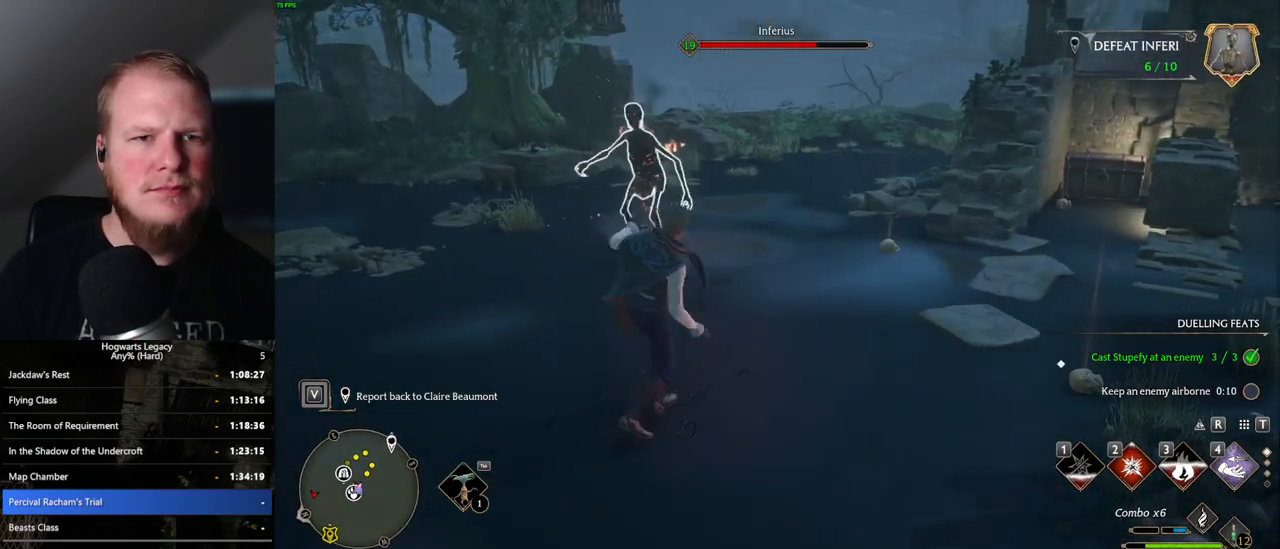
{"keys": ["a", "w"], "mouse": [], "events": [[17, "space", "down"], [117, "space", "up"], [133, "w", "up"], [350, "w", "down"]]}
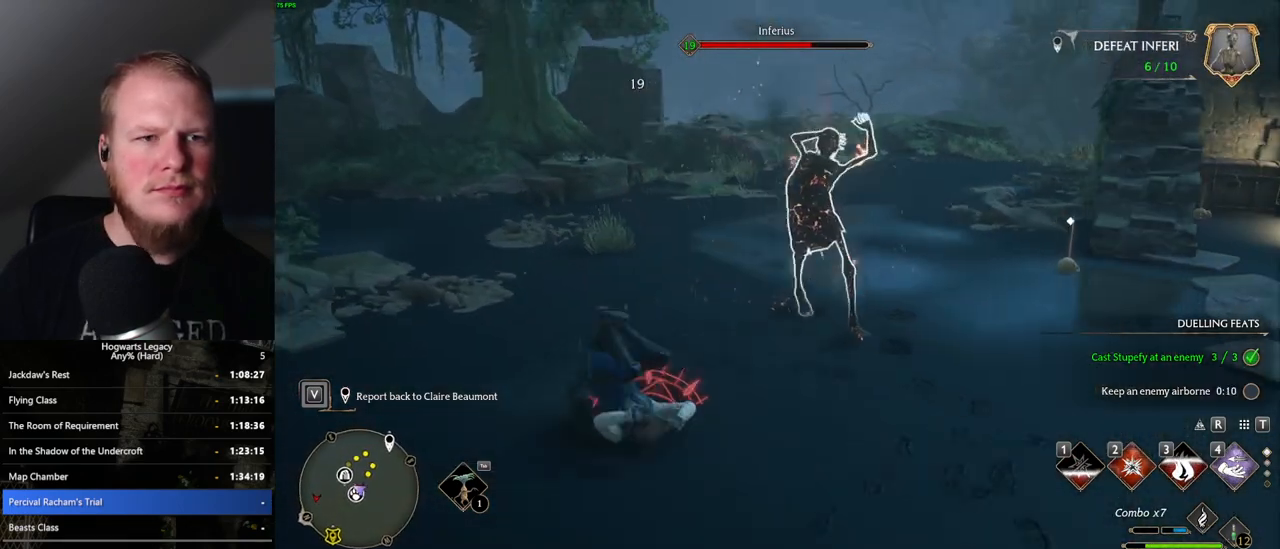
{"keys": ["space", "w"], "mouse": [], "events": [[133, "a", "up"], [150, "a", "down"], [317, "space", "down"], [400, "a", "up"], [400, "space", "up"], [500, "space", "down"]]}
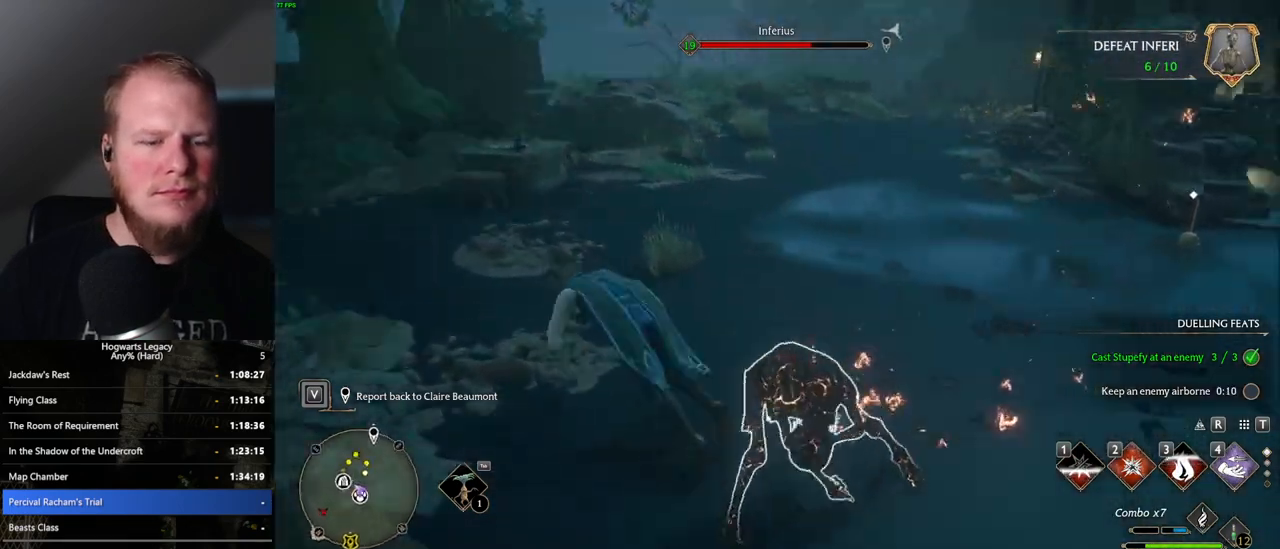
{"keys": ["2", "w"], "mouse": [], "events": [[67, "space", "up"], [450, "2", "down"]]}
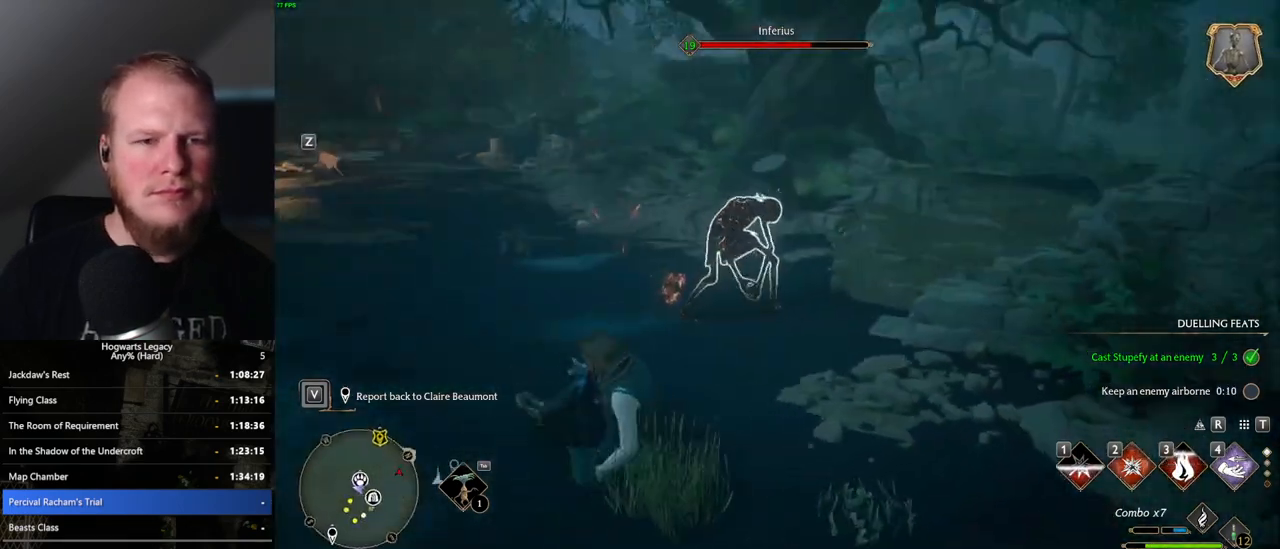
{"keys": ["w"], "mouse": [], "events": [[100, "2", "up"]]}
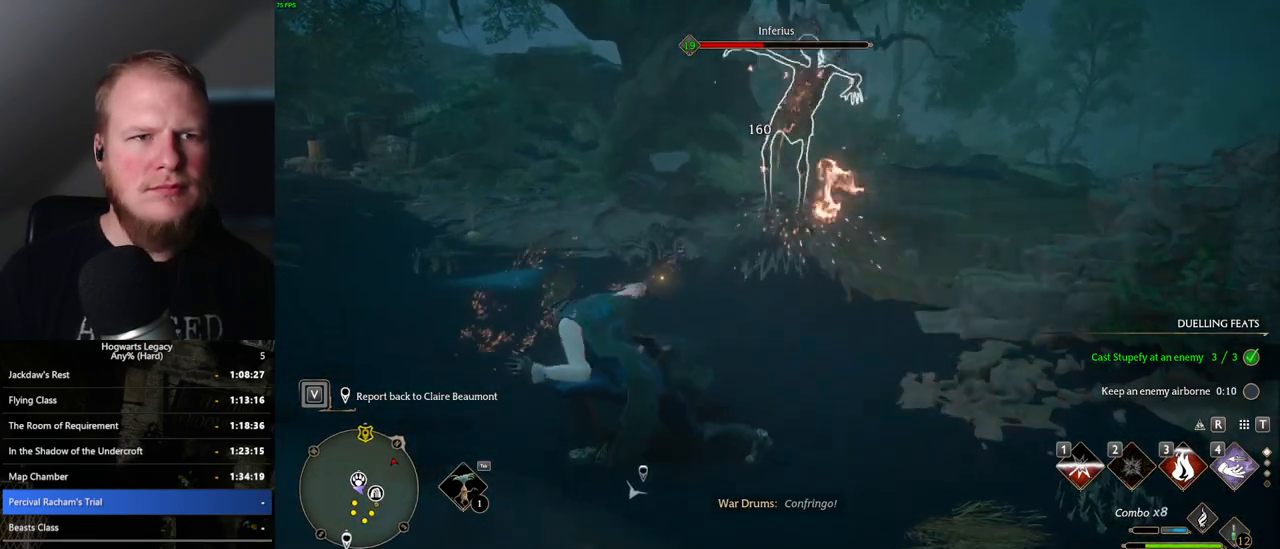
{"keys": [], "mouse": ["left"], "events": [[33, "mouse_left", "down"], [167, "mouse_left", "up"], [167, "w", "up"], [250, "mouse_left", "down"], [367, "mouse_left", "up"], [450, "mouse_left", "down"]]}
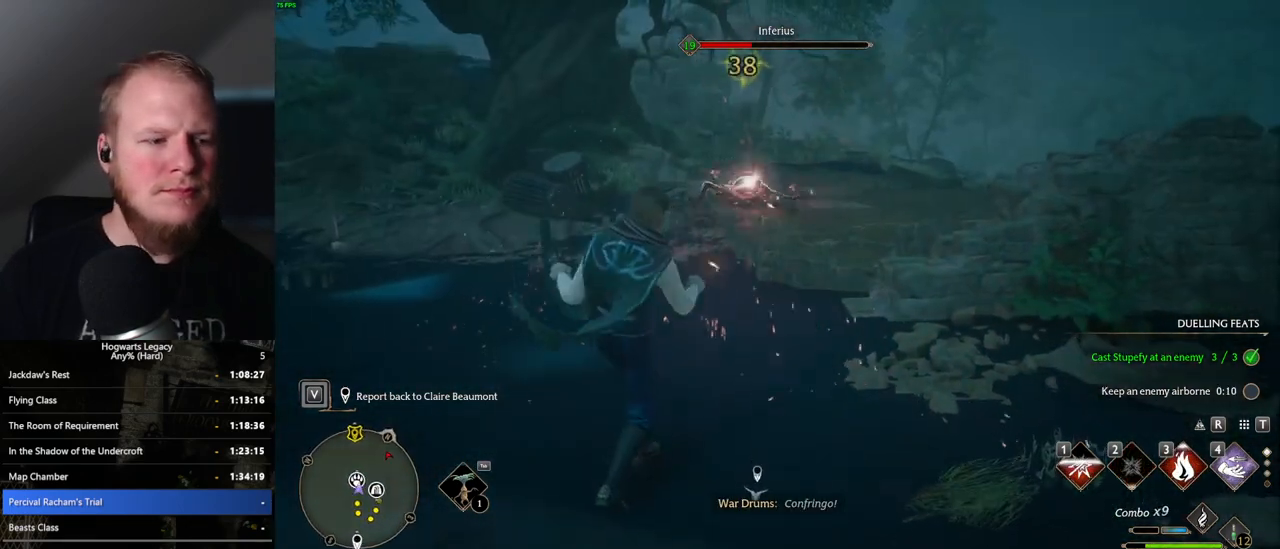
{"keys": [], "mouse": ["left"], "events": [[50, "mouse_left", "up"], [133, "mouse_left", "down"], [217, "mouse_left", "up"], [317, "mouse_left", "down"], [400, "mouse_left", "up"], [500, "mouse_left", "down"]]}
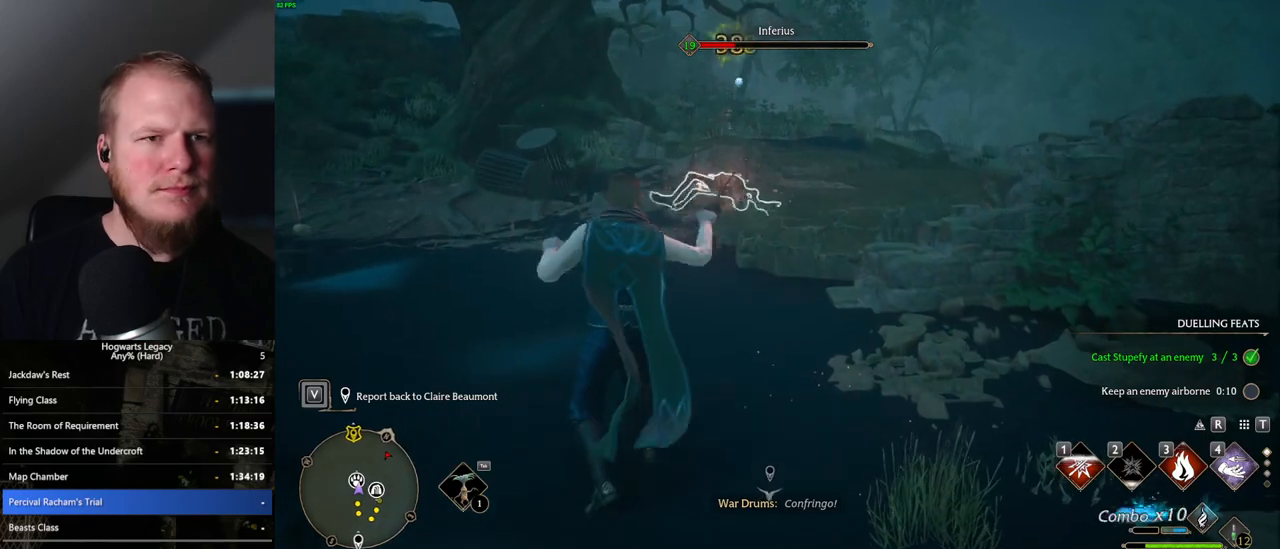
{"keys": [], "mouse": [], "events": [[83, "mouse_left", "up"], [183, "mouse_left", "down"], [267, "mouse_left", "up"], [367, "mouse_left", "down"], [450, "mouse_left", "up"]]}
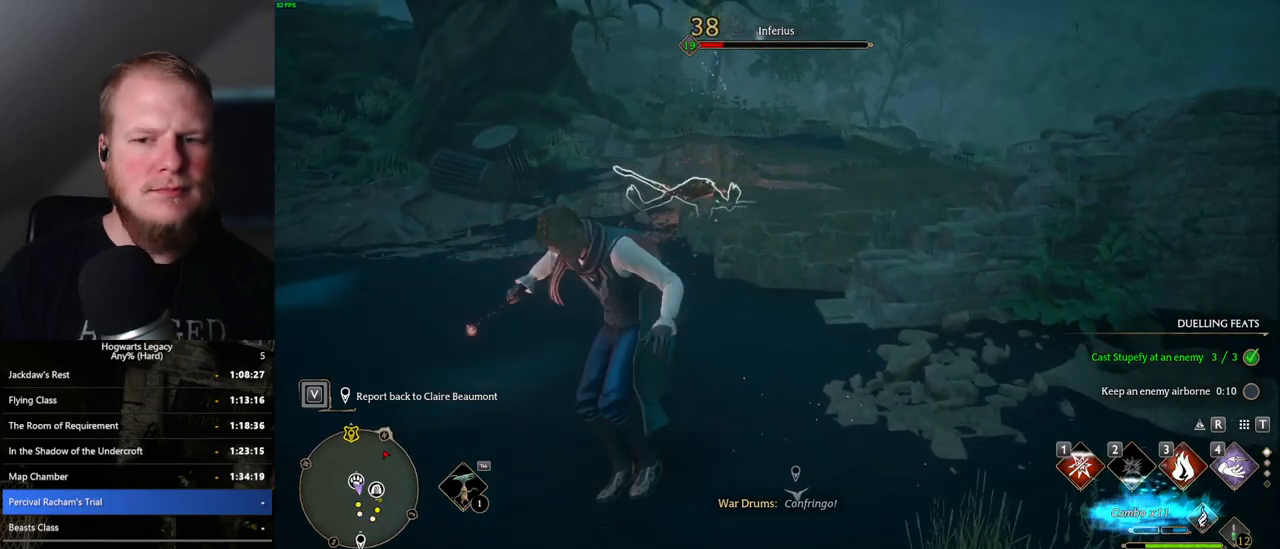
{"keys": [], "mouse": [], "events": [[33, "mouse_left", "down"], [150, "mouse_left", "up"]]}
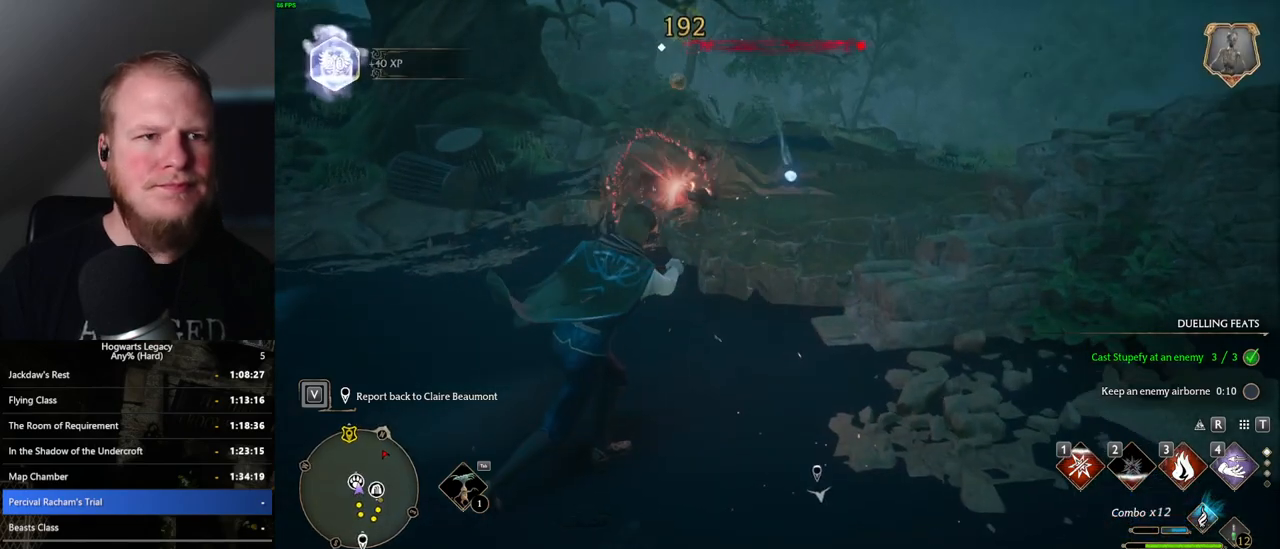
{"keys": ["tab"], "mouse": [], "events": [[167, "w", "down"], [317, "tab", "down"], [433, "w", "up"]]}
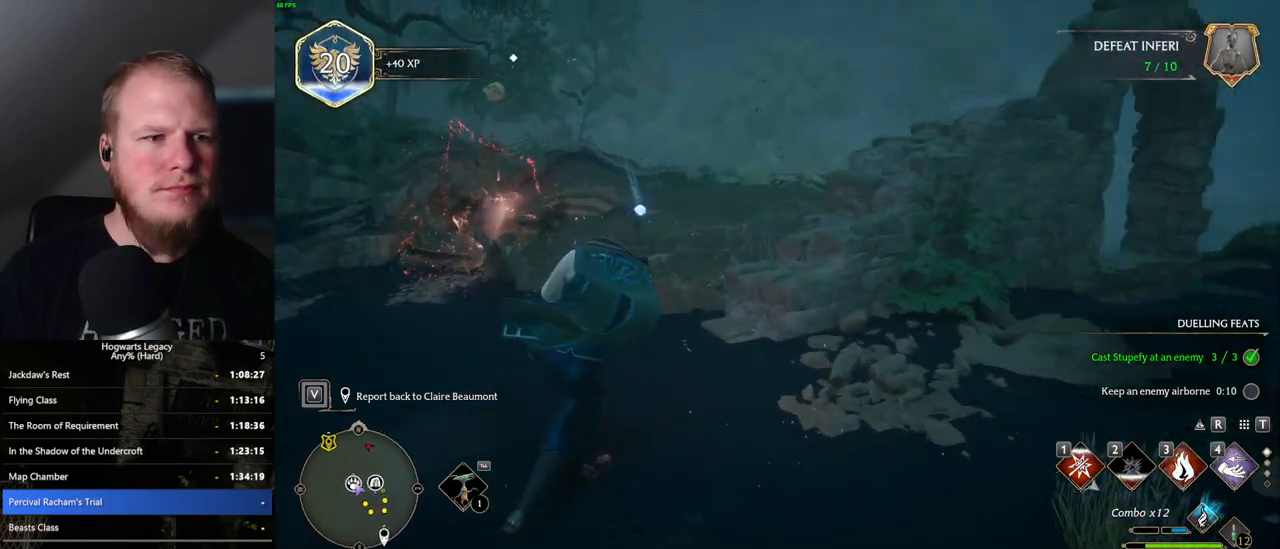
{"keys": ["tab"], "mouse": [], "events": []}
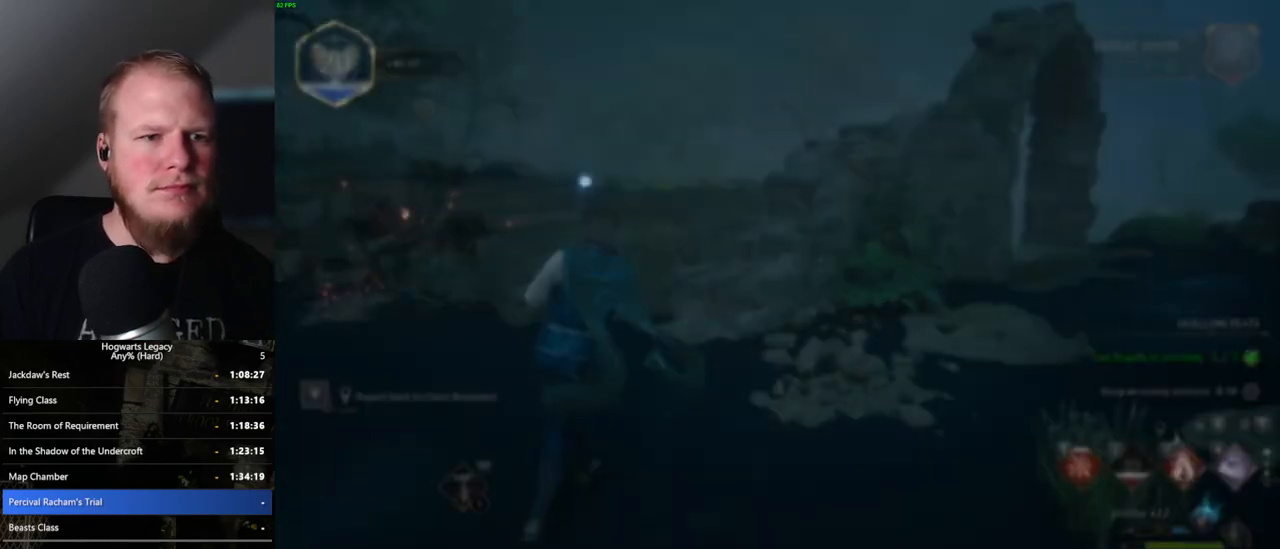
{"keys": [], "mouse": [], "events": [[183, "3", "down"], [283, "3", "up"], [467, "tab", "up"]]}
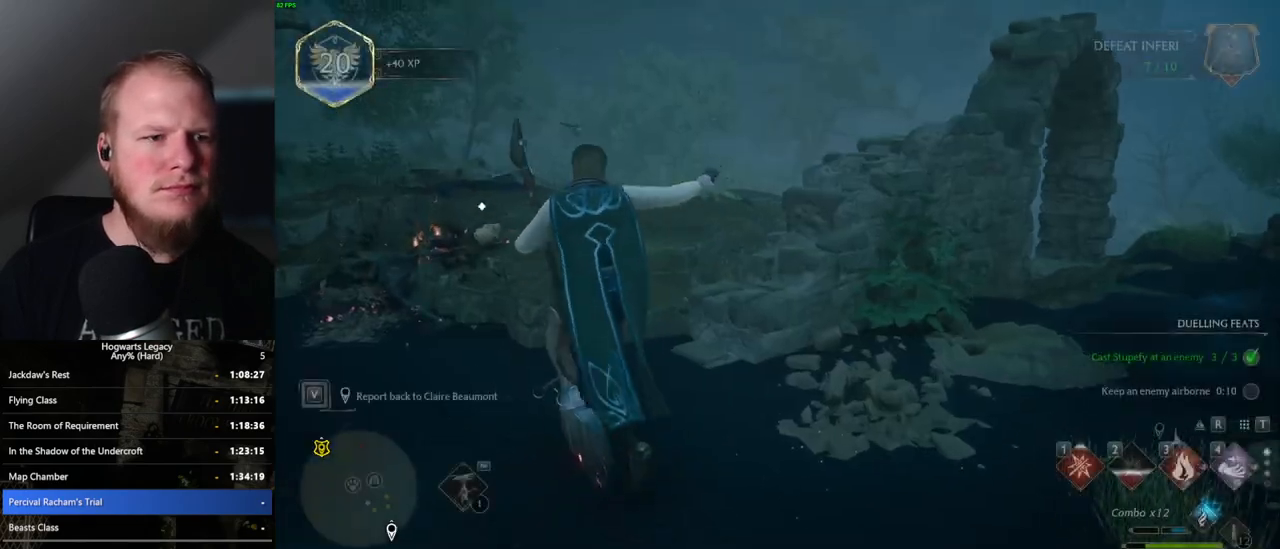
{"keys": ["d", "w"], "mouse": [], "events": [[167, "w", "down"], [350, "d", "down"]]}
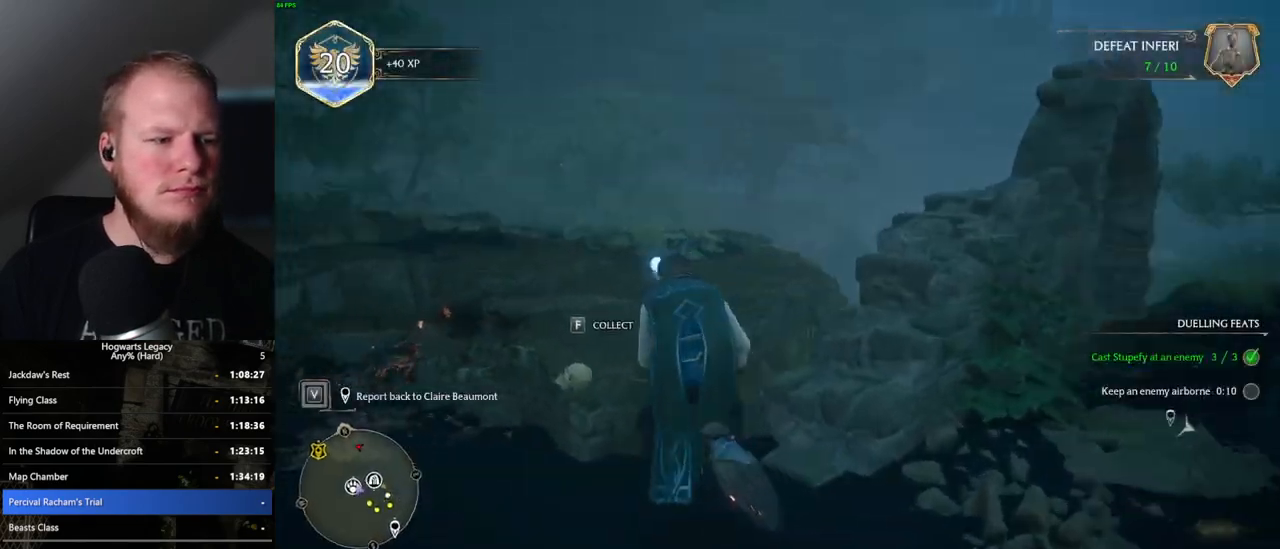
{"keys": ["a", "w"], "mouse": ["left"], "events": [[33, "d", "up"], [117, "mouse_left", "down"], [300, "a", "down"]]}
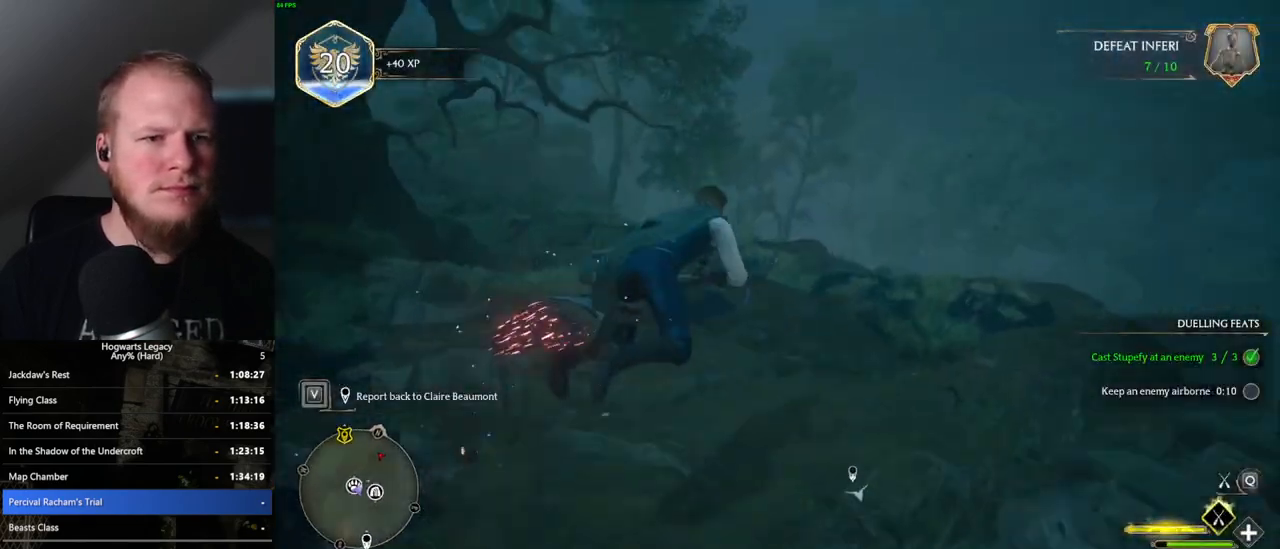
{"keys": ["a", "w"], "mouse": ["left"], "events": [[233, "a", "up"], [467, "a", "down"]]}
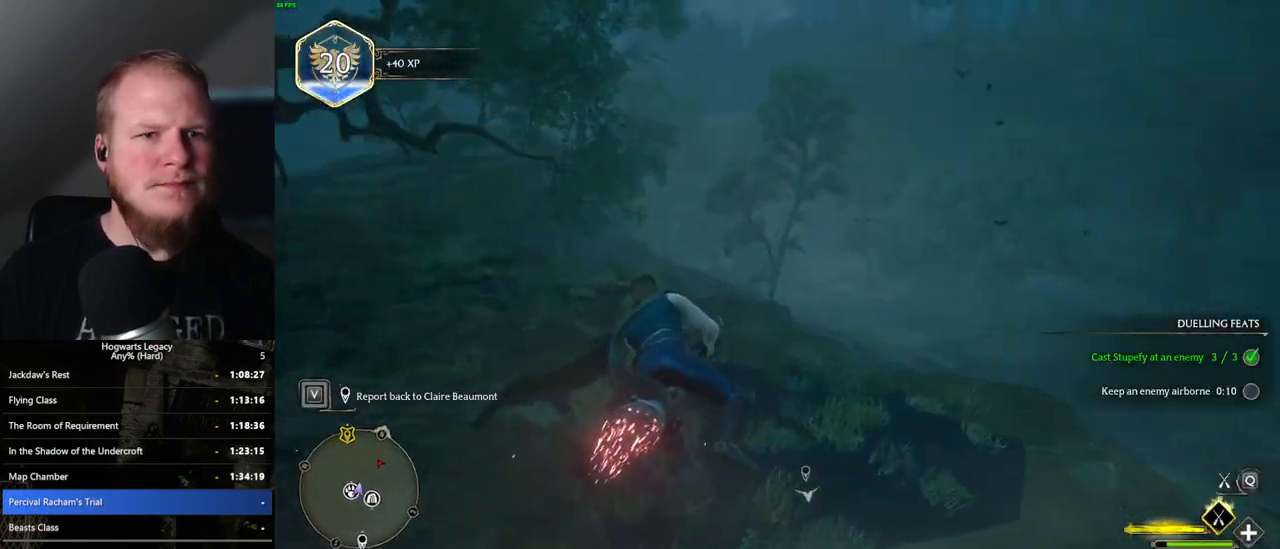
{"keys": ["w"], "mouse": ["left"], "events": [[317, "a", "up"]]}
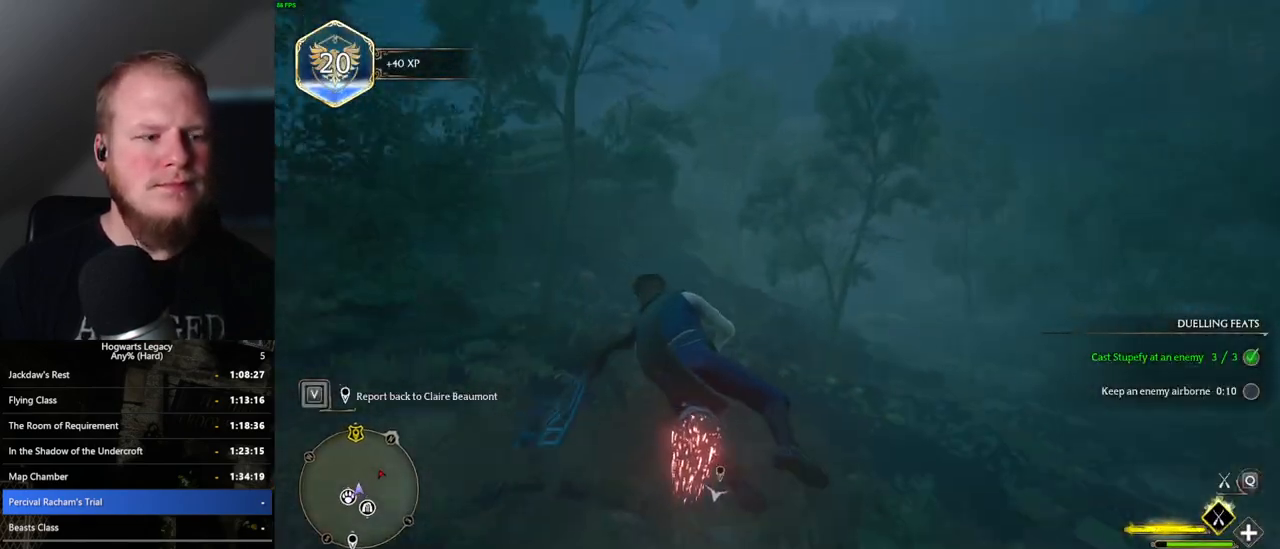
{"keys": ["w"], "mouse": ["left"], "events": [[200, "a", "down"], [350, "a", "up"]]}
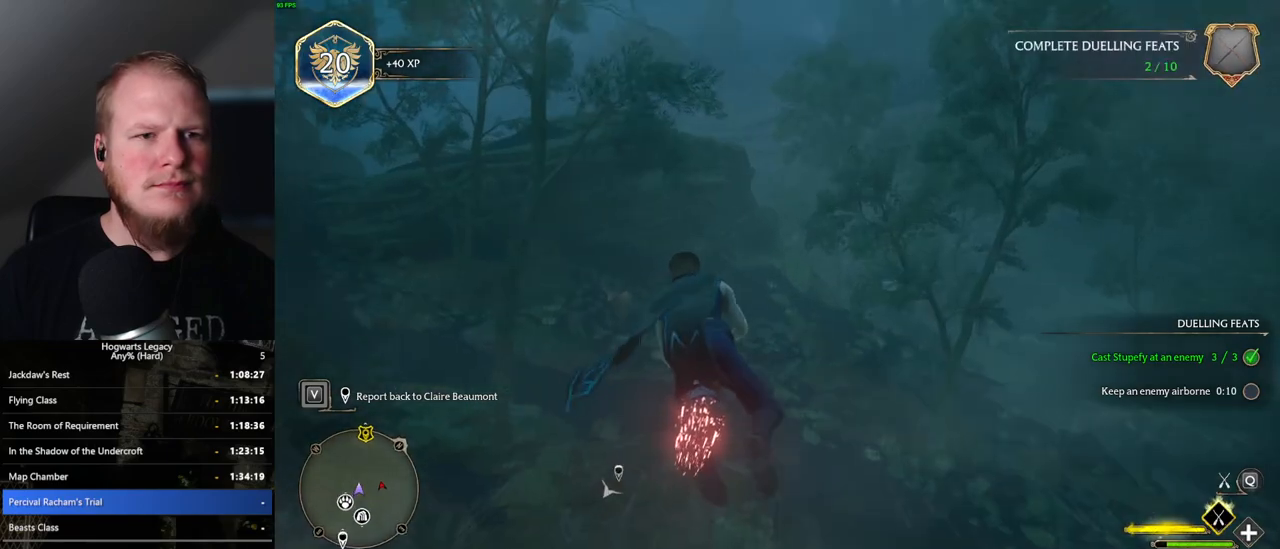
{"keys": ["w"], "mouse": ["left"], "events": [[267, "a", "down"], [400, "a", "up"]]}
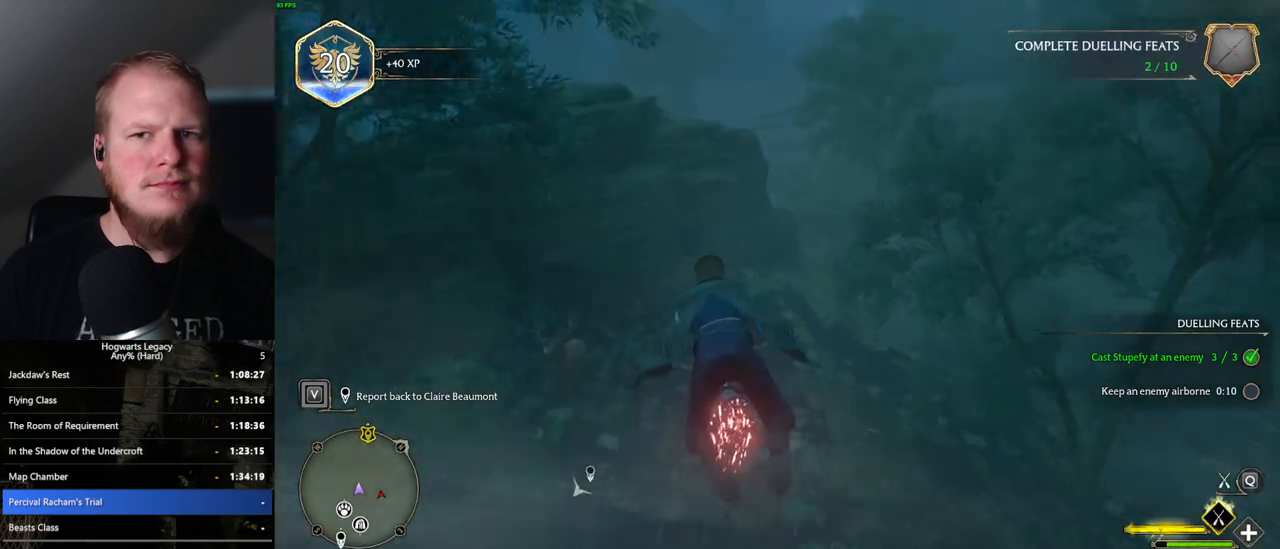
{"keys": ["w"], "mouse": ["left"], "events": [[367, "space", "down"], [450, "space", "up"]]}
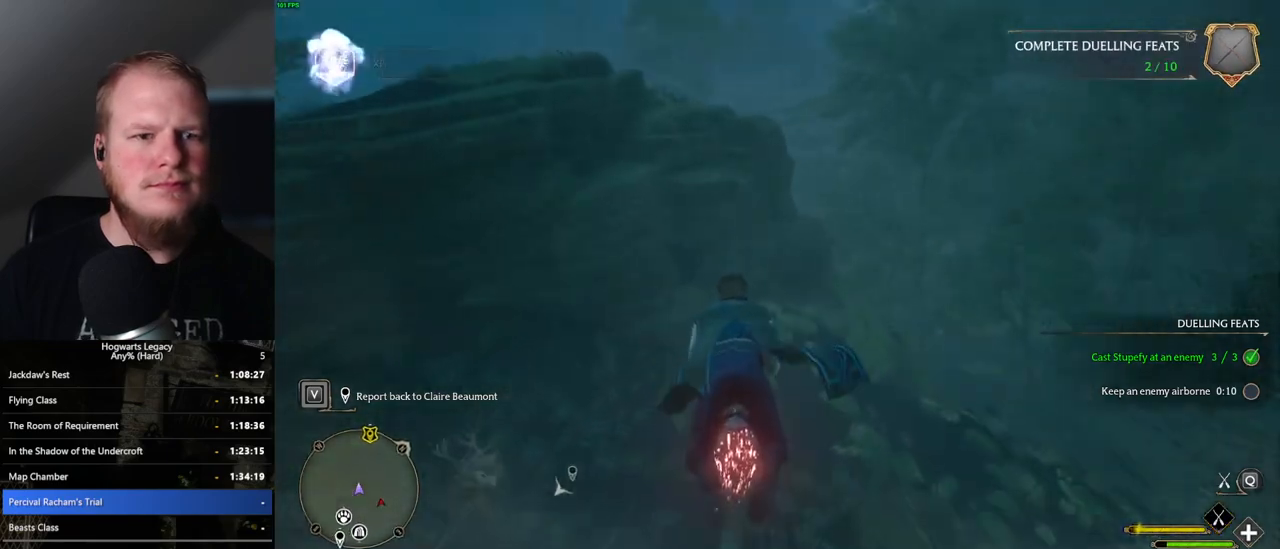
{"keys": ["d", "w"], "mouse": ["left"], "events": [[83, "space", "down"], [183, "space", "up"], [250, "space", "down"], [350, "space", "up"], [450, "d", "down"]]}
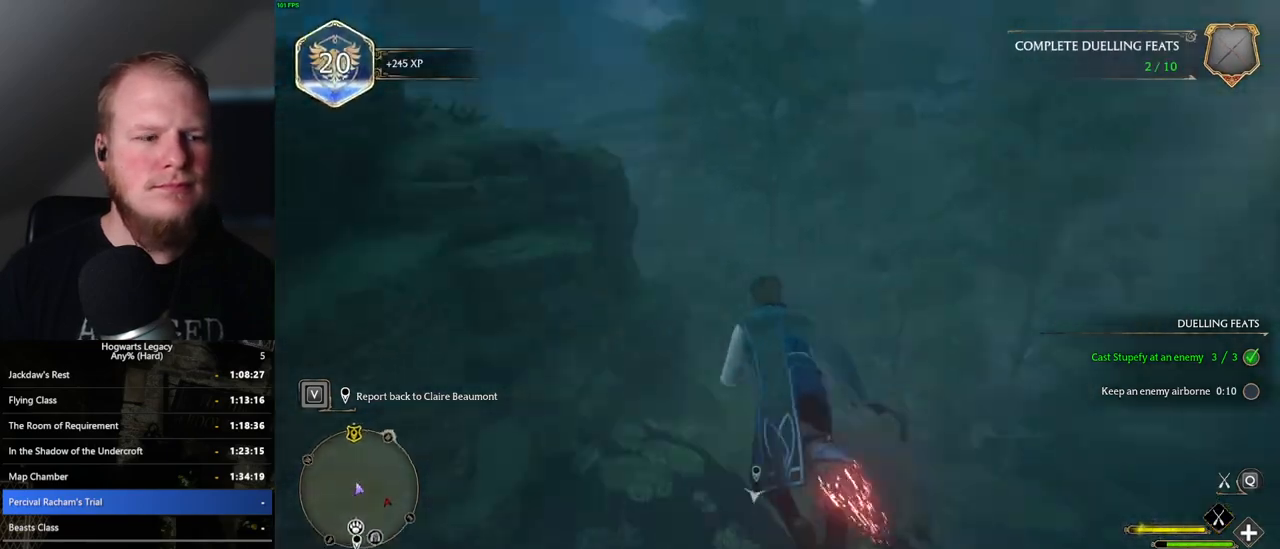
{"keys": ["d"], "mouse": [], "events": [[250, "mouse_left", "up"], [283, "w", "up"]]}
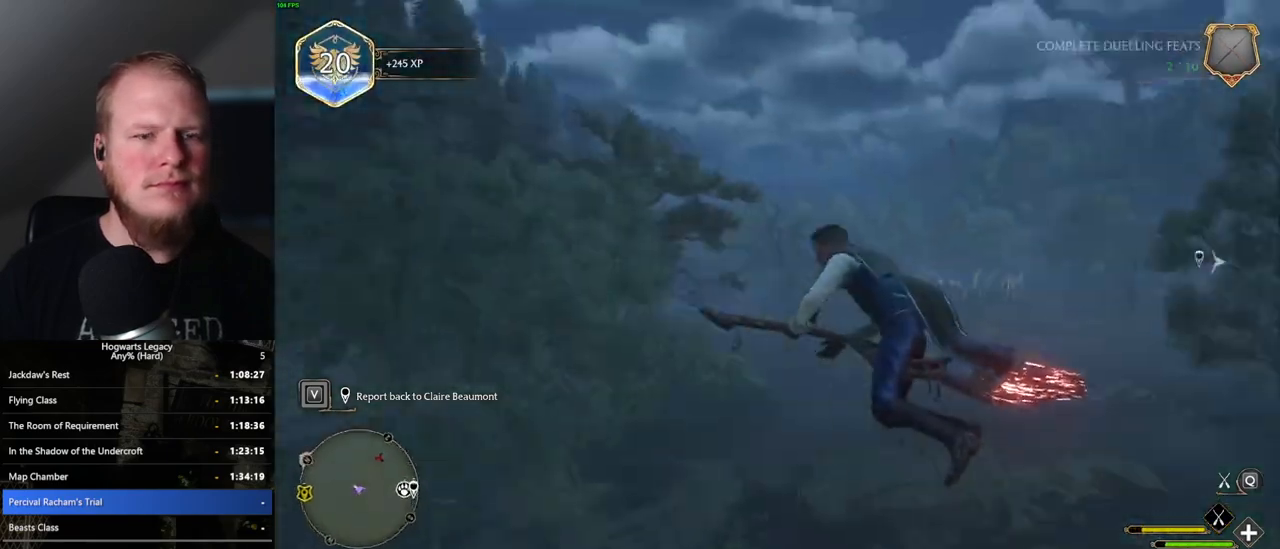
{"keys": ["d", "w"], "mouse": ["left"], "events": [[17, "w", "down"], [433, "mouse_left", "down"]]}
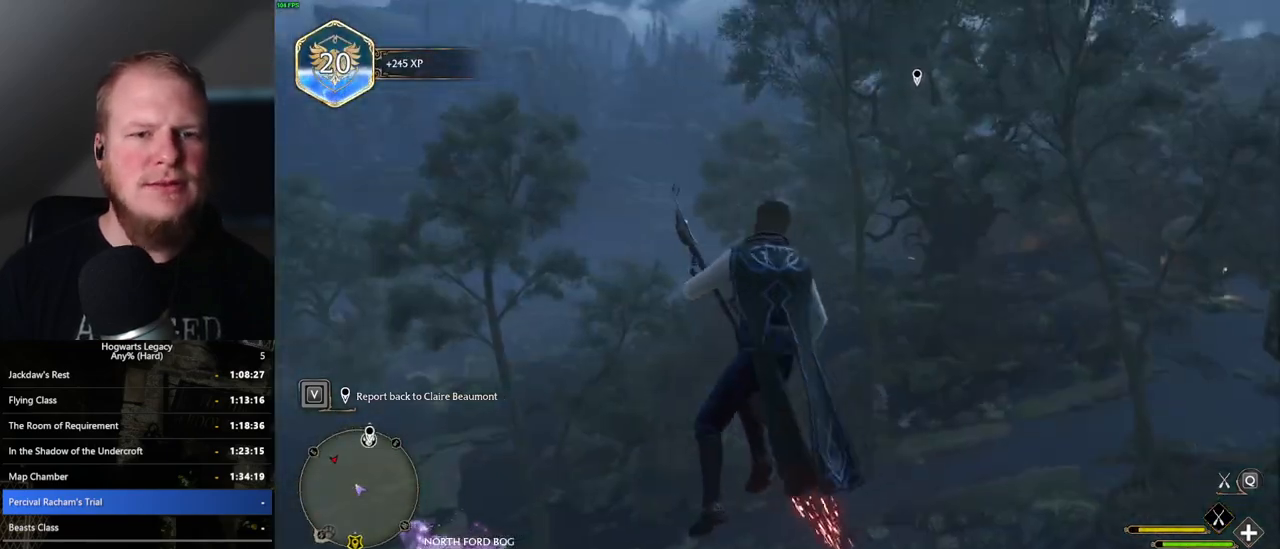
{"keys": ["a", "w"], "mouse": ["left"], "events": [[183, "d", "up"], [383, "a", "down"]]}
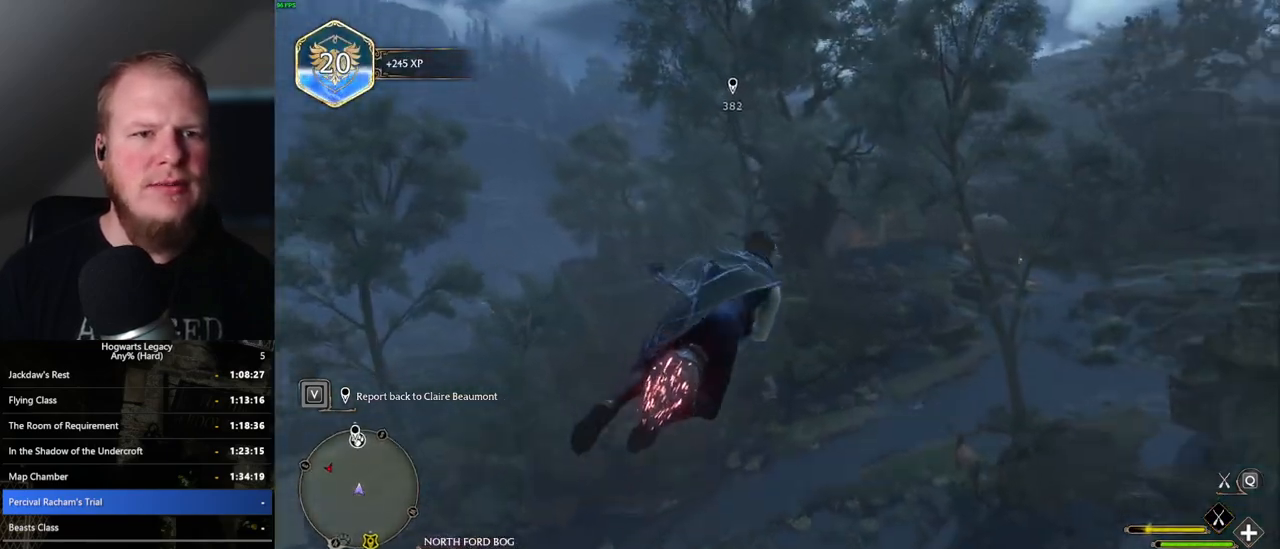
{"keys": ["a", "w"], "mouse": [], "events": [[183, "a", "up"], [333, "d", "down"], [400, "d", "up"], [400, "mouse_left", "up"], [450, "a", "down"]]}
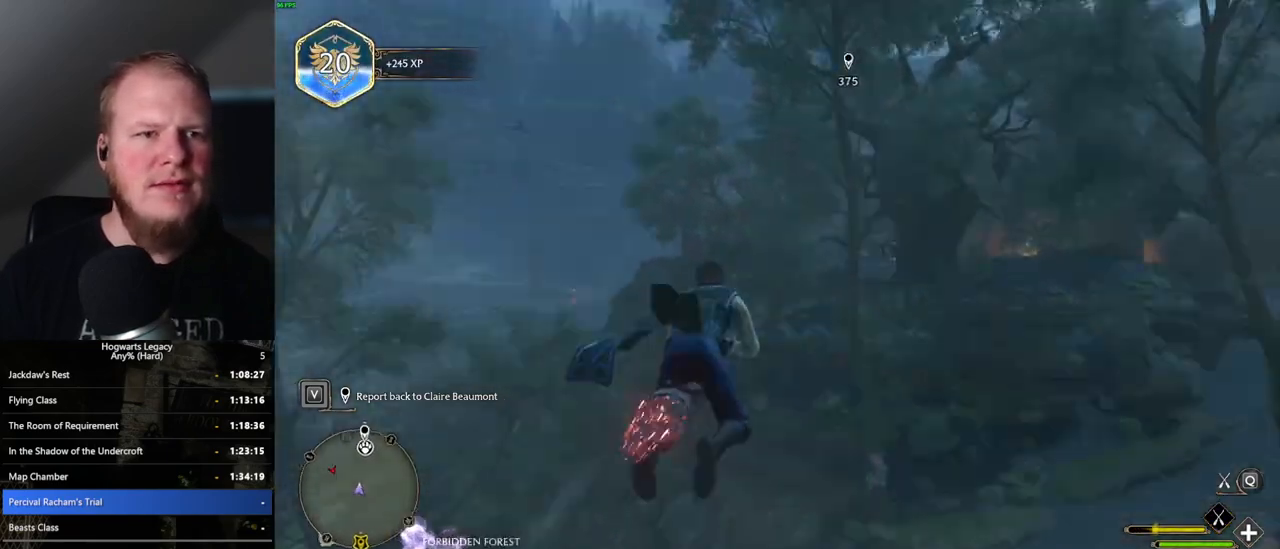
{"keys": ["a", "w"], "mouse": [], "events": []}
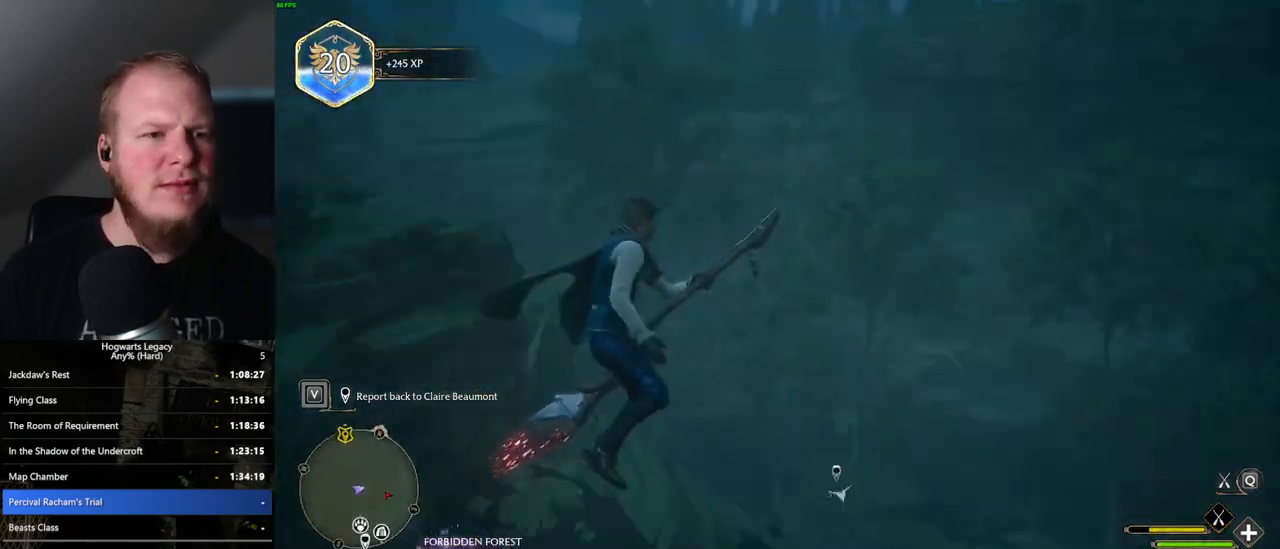
{"keys": ["a", "w"], "mouse": ["left"], "events": [[67, "mouse_left", "down"]]}